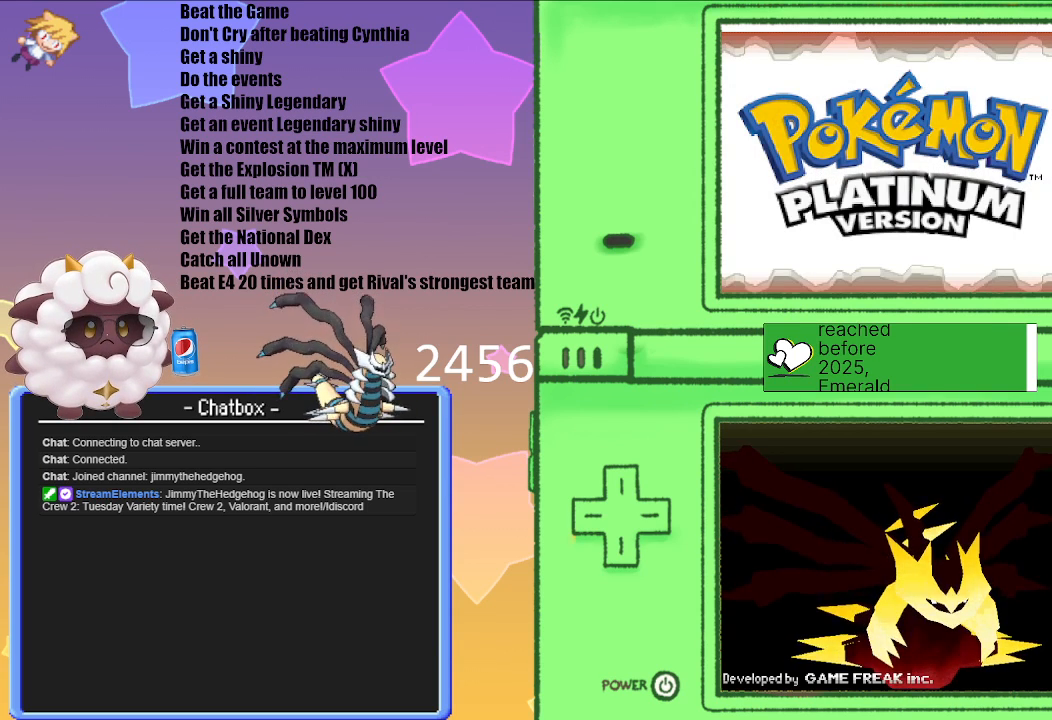
Gameplay with a controller (Nintendo layout); each line is a JSON object with the inputs held at the frame after it. "events" lists button and stick changes between this image and that frame as [ms after this image, input, new state], when the widget could be followed in between. Not read: L3 R3.
{"buttons": [], "left_stick": "center", "right_stick": "center", "events": [[17, "A", "down"], [183, "A", "up"]]}
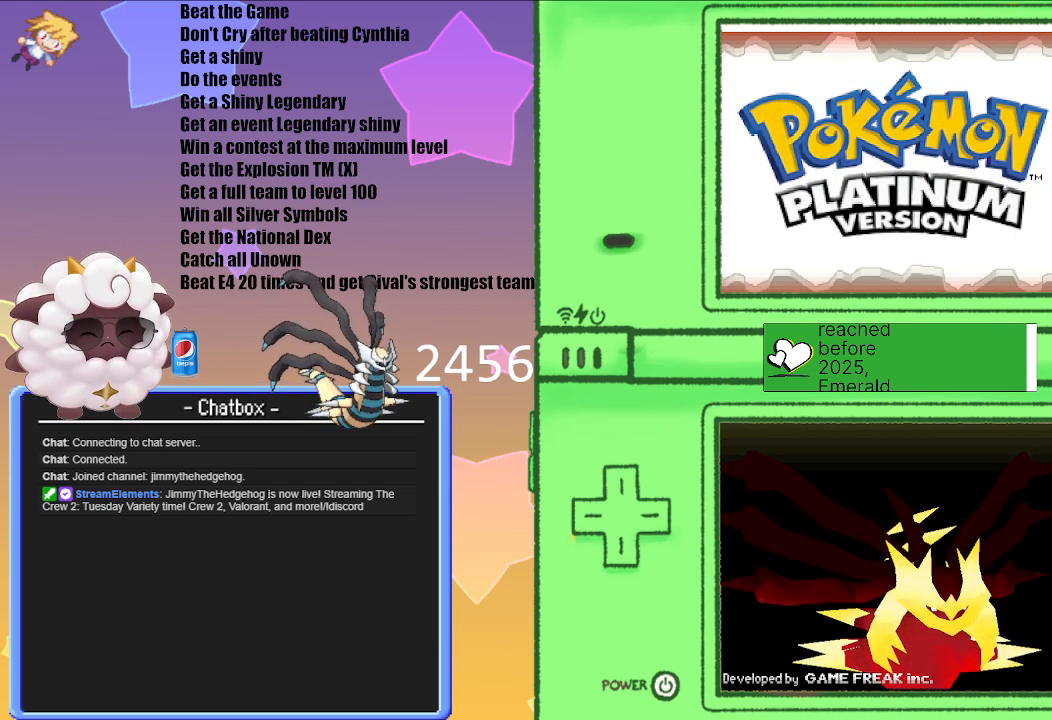
{"buttons": [], "left_stick": "center", "right_stick": "center", "events": []}
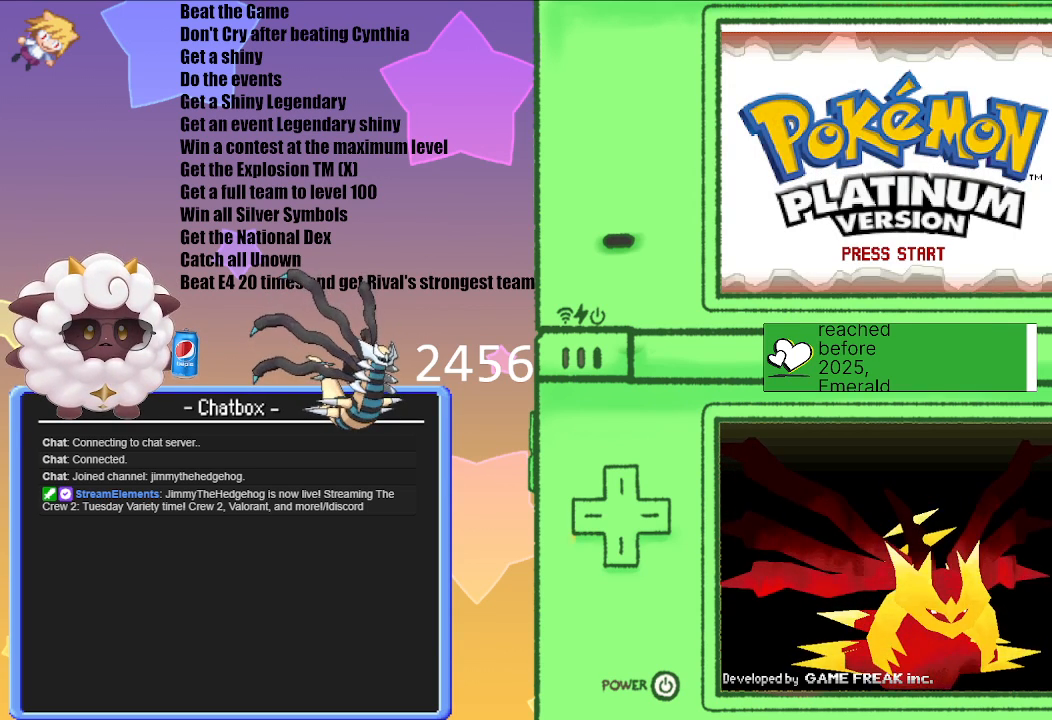
{"buttons": [], "left_stick": "center", "right_stick": "center", "events": []}
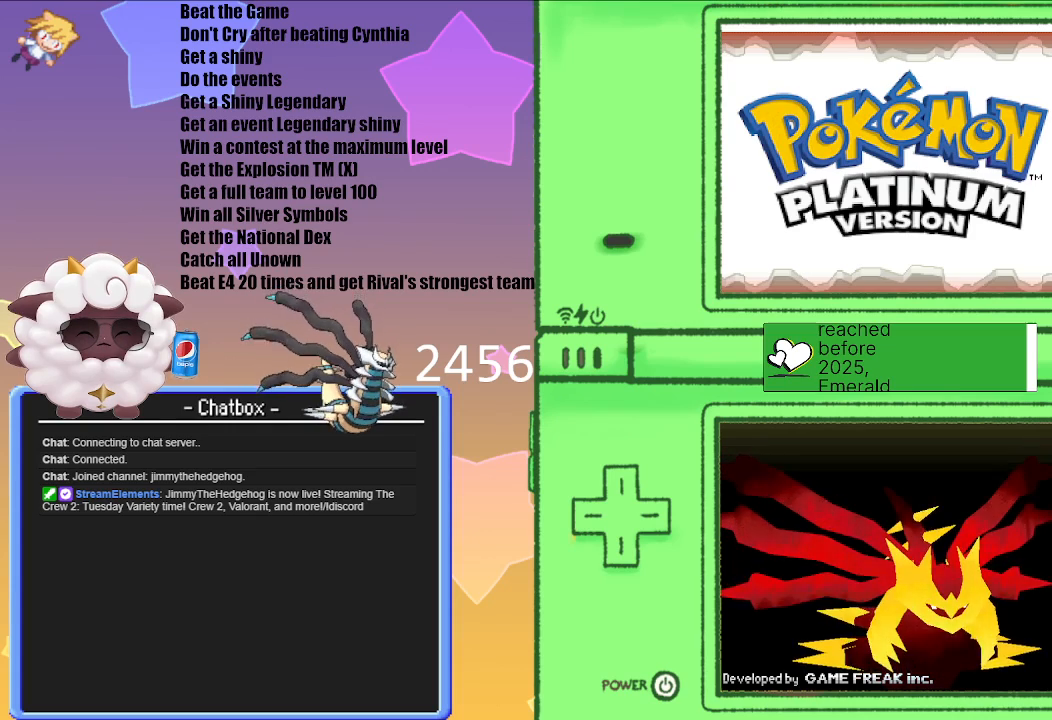
{"buttons": [], "left_stick": "center", "right_stick": "center", "events": []}
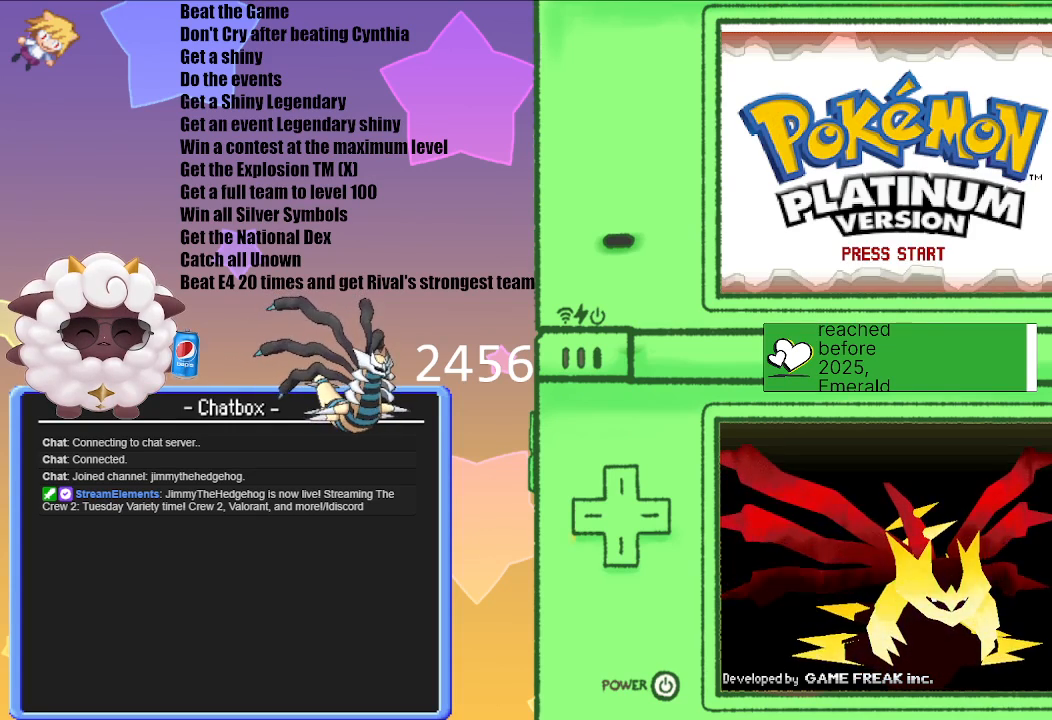
{"buttons": [], "left_stick": "center", "right_stick": "center", "events": []}
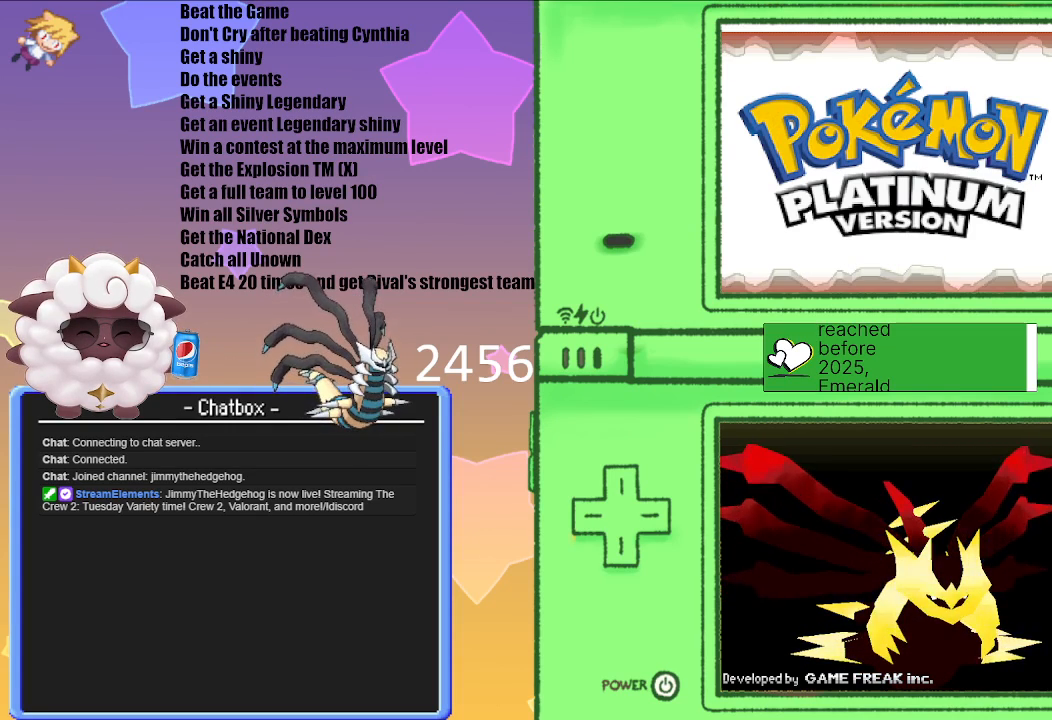
{"buttons": [], "left_stick": "center", "right_stick": "center", "events": []}
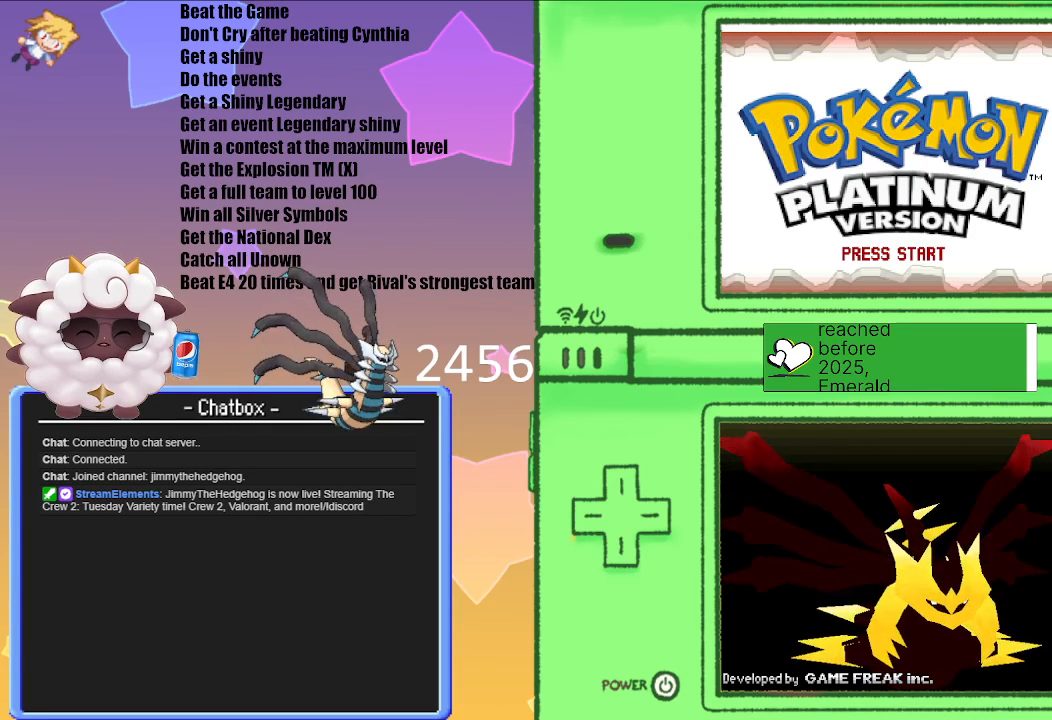
{"buttons": [], "left_stick": "center", "right_stick": "center", "events": []}
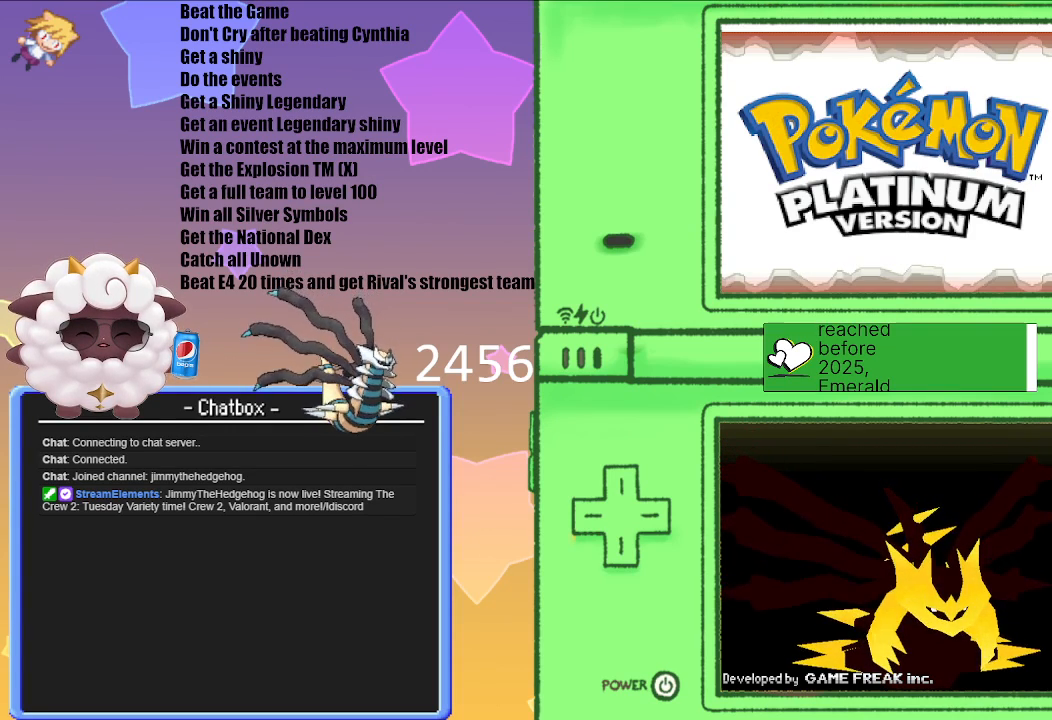
{"buttons": [], "left_stick": "center", "right_stick": "center", "events": []}
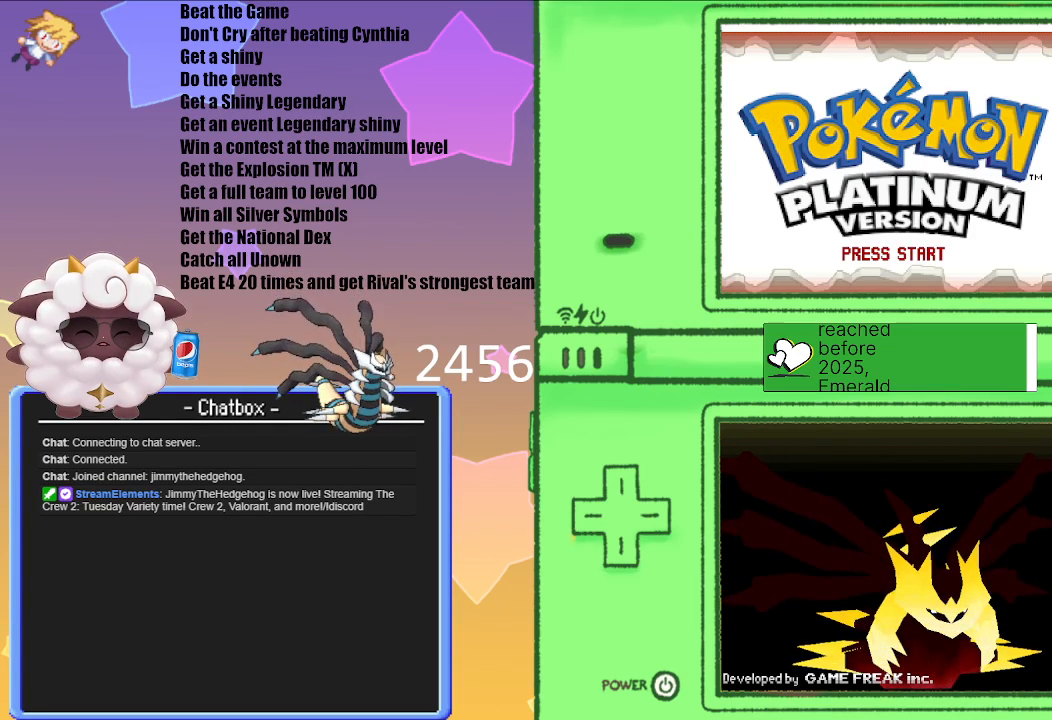
{"buttons": [], "left_stick": "center", "right_stick": "center", "events": []}
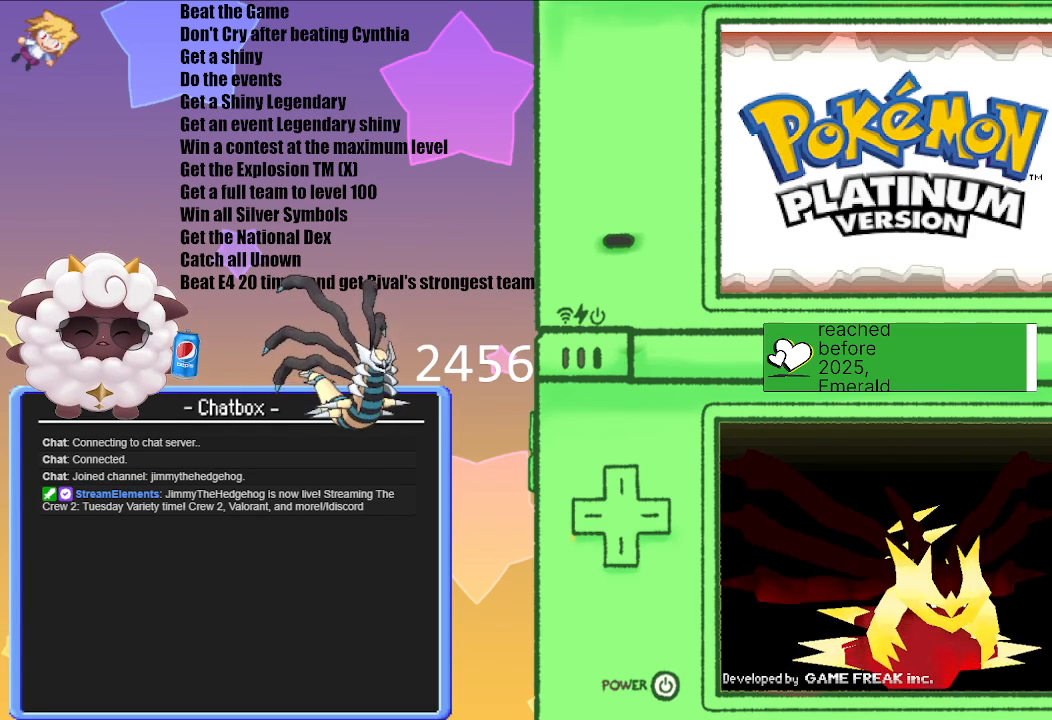
{"buttons": [], "left_stick": "center", "right_stick": "center", "events": []}
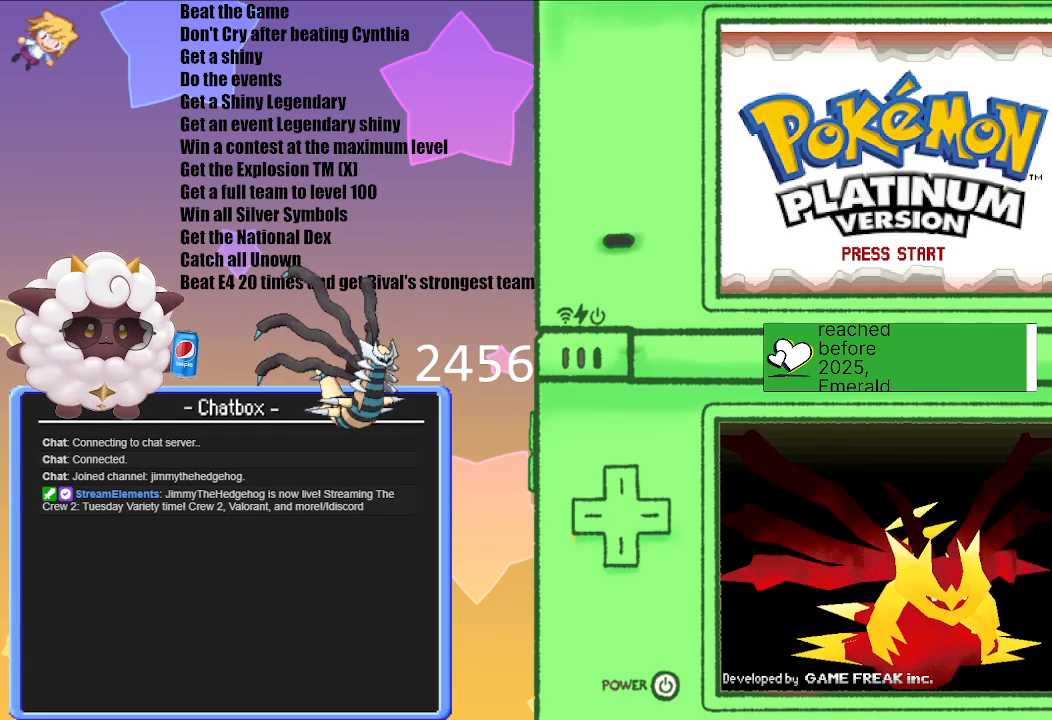
{"buttons": [], "left_stick": "center", "right_stick": "center", "events": [[300, "A", "down"], [433, "A", "up"]]}
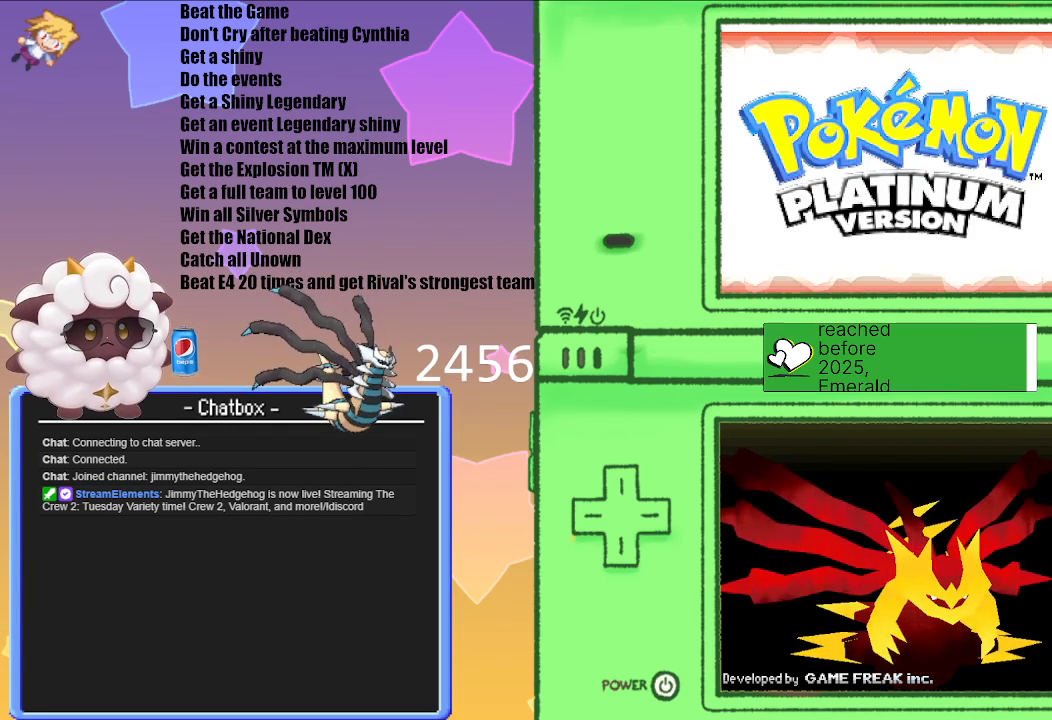
{"buttons": [], "left_stick": "center", "right_stick": "center", "events": []}
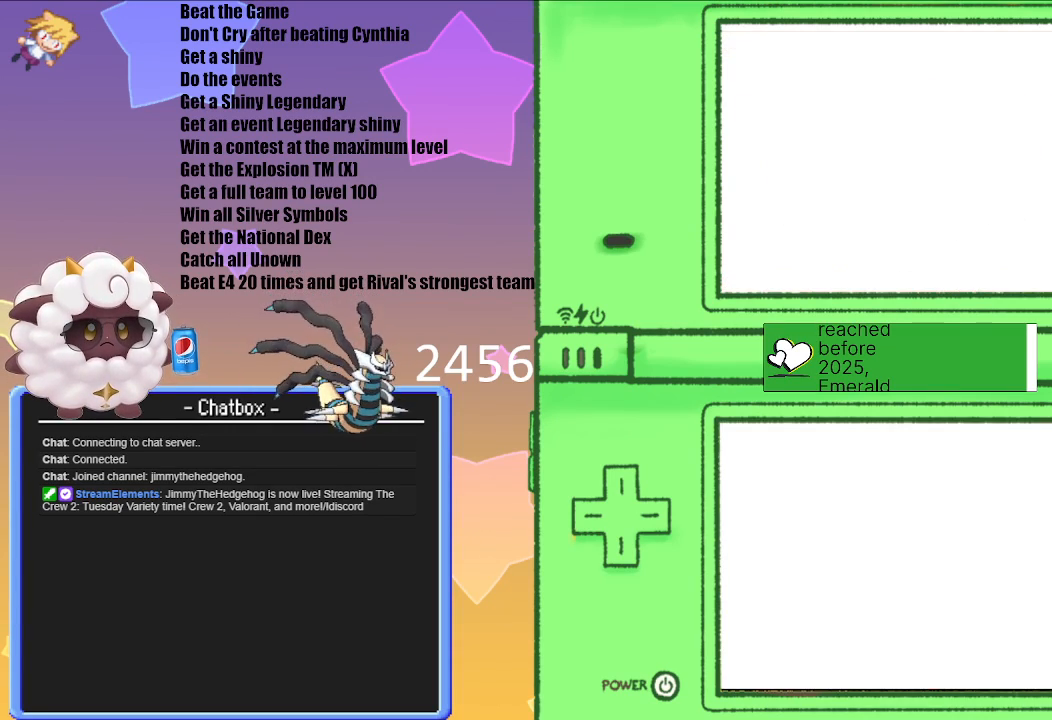
{"buttons": [], "left_stick": "center", "right_stick": "center", "events": []}
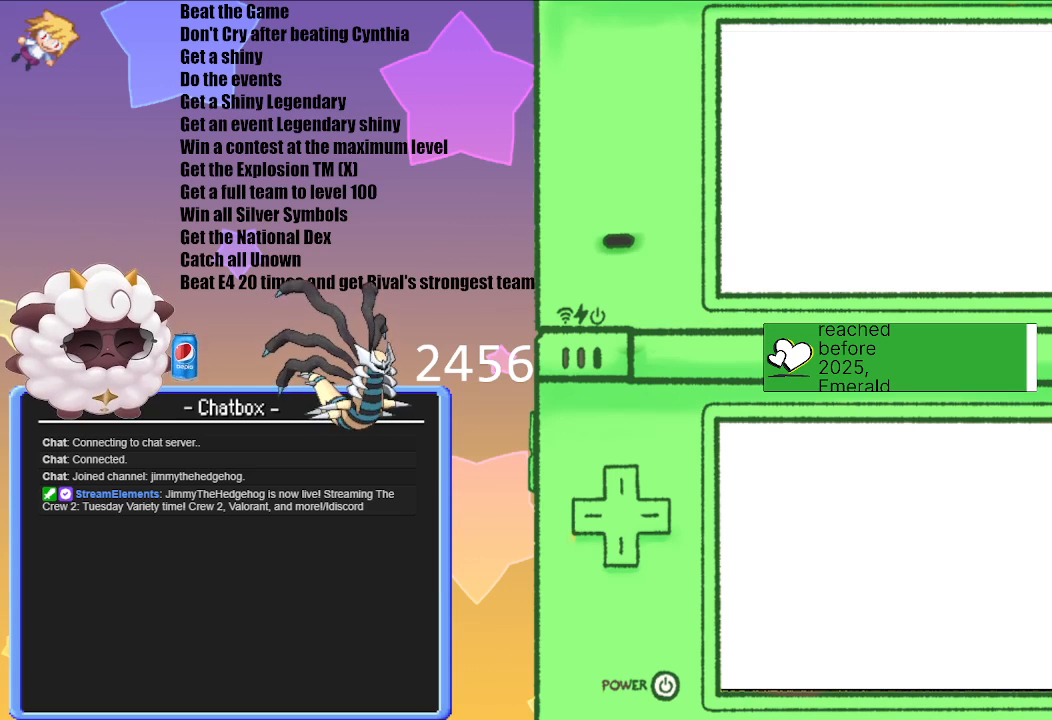
{"buttons": [], "left_stick": "center", "right_stick": "center", "events": []}
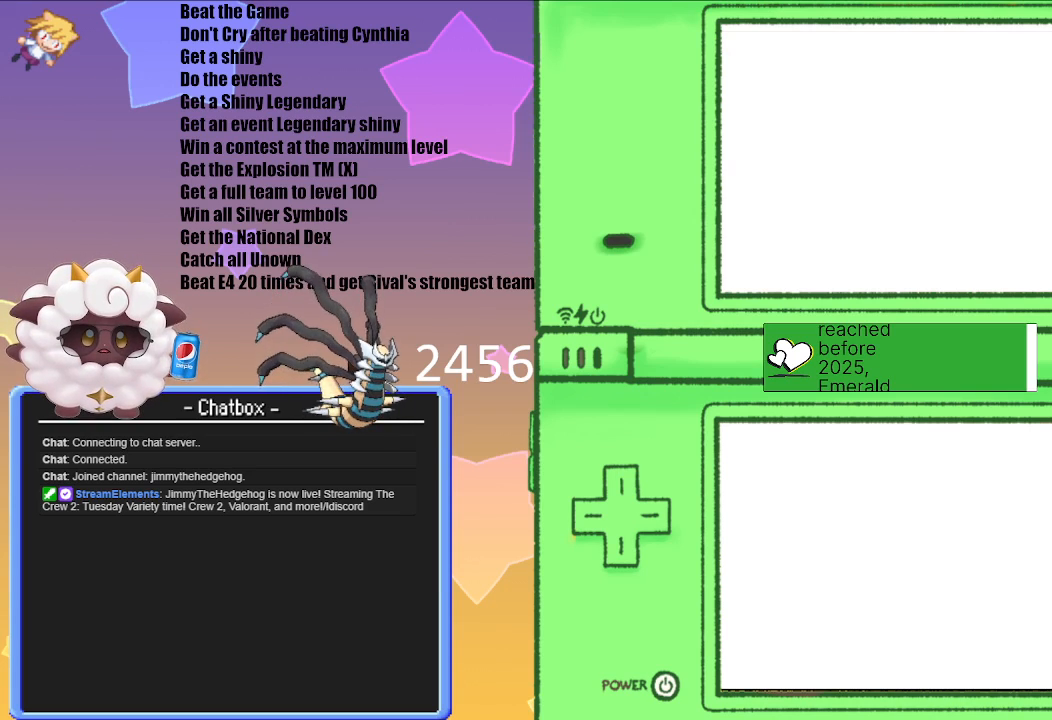
{"buttons": [], "left_stick": "center", "right_stick": "center", "events": []}
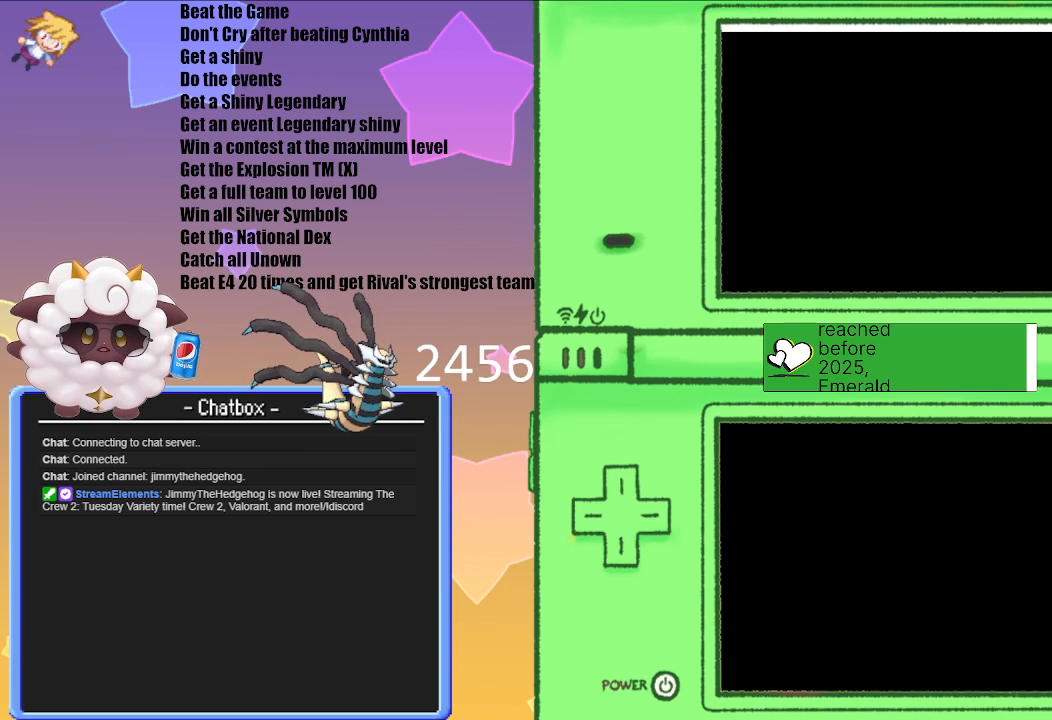
{"buttons": [], "left_stick": "center", "right_stick": "center", "events": []}
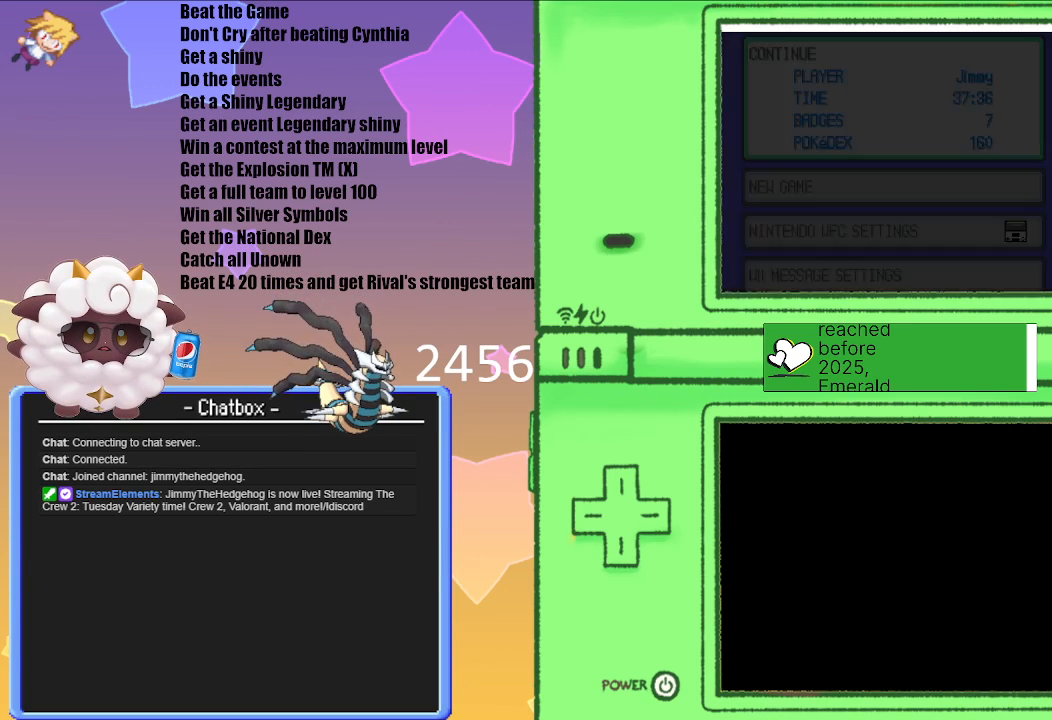
{"buttons": [], "left_stick": "center", "right_stick": "center", "events": []}
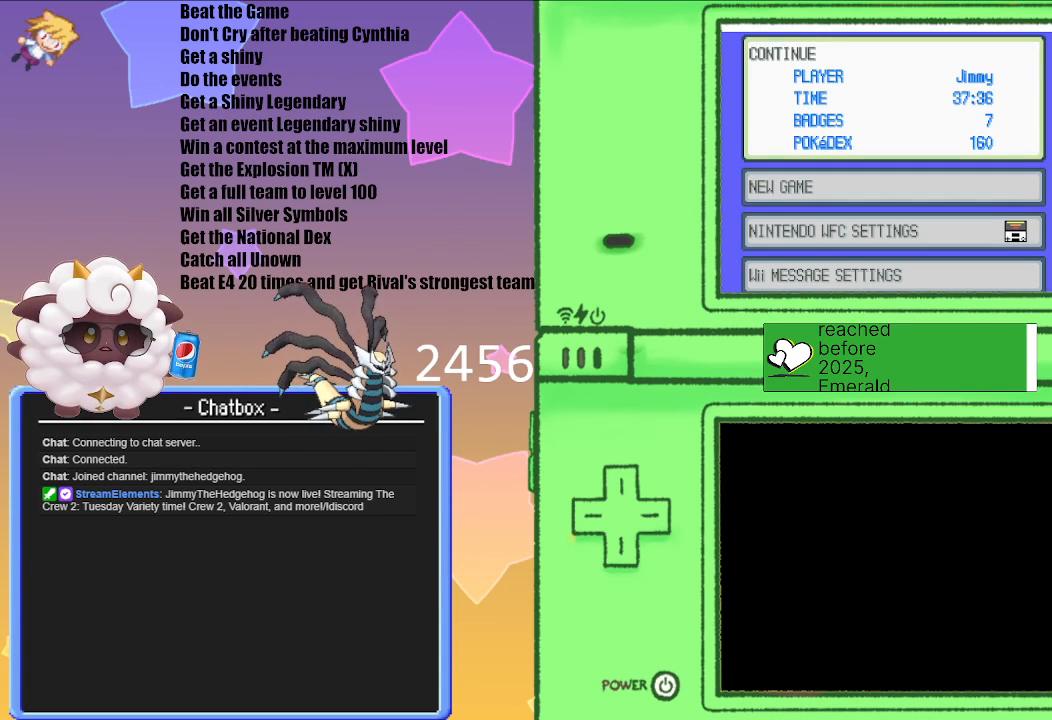
{"buttons": [], "left_stick": "center", "right_stick": "center", "events": []}
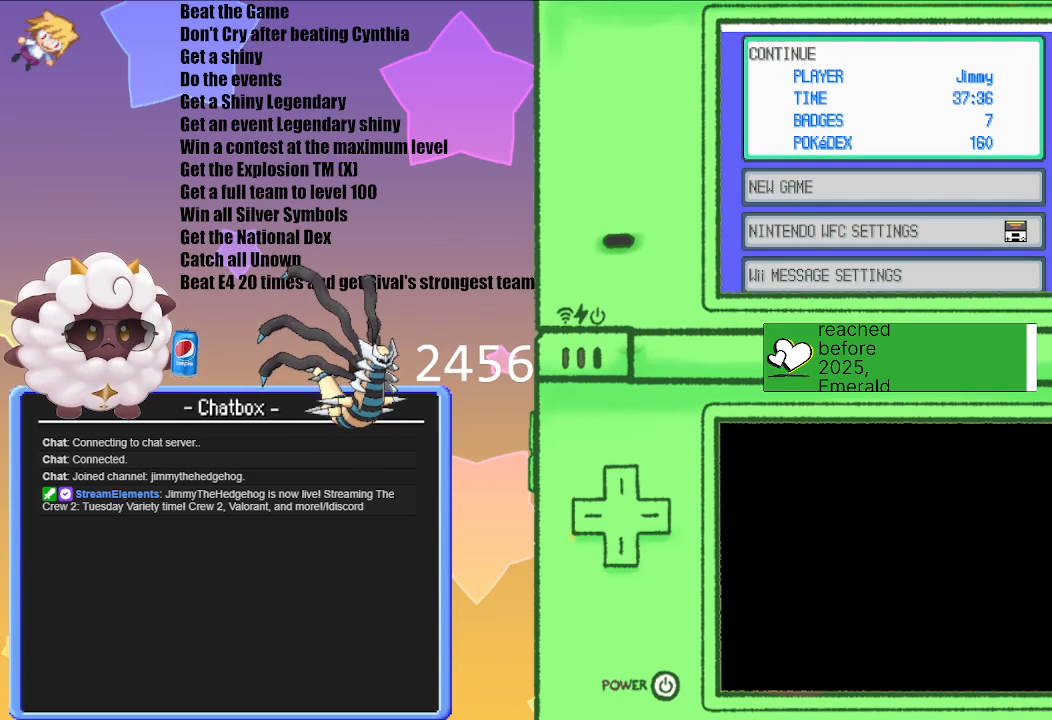
{"buttons": [], "left_stick": "center", "right_stick": "center", "events": [[267, "A", "down"], [400, "A", "up"]]}
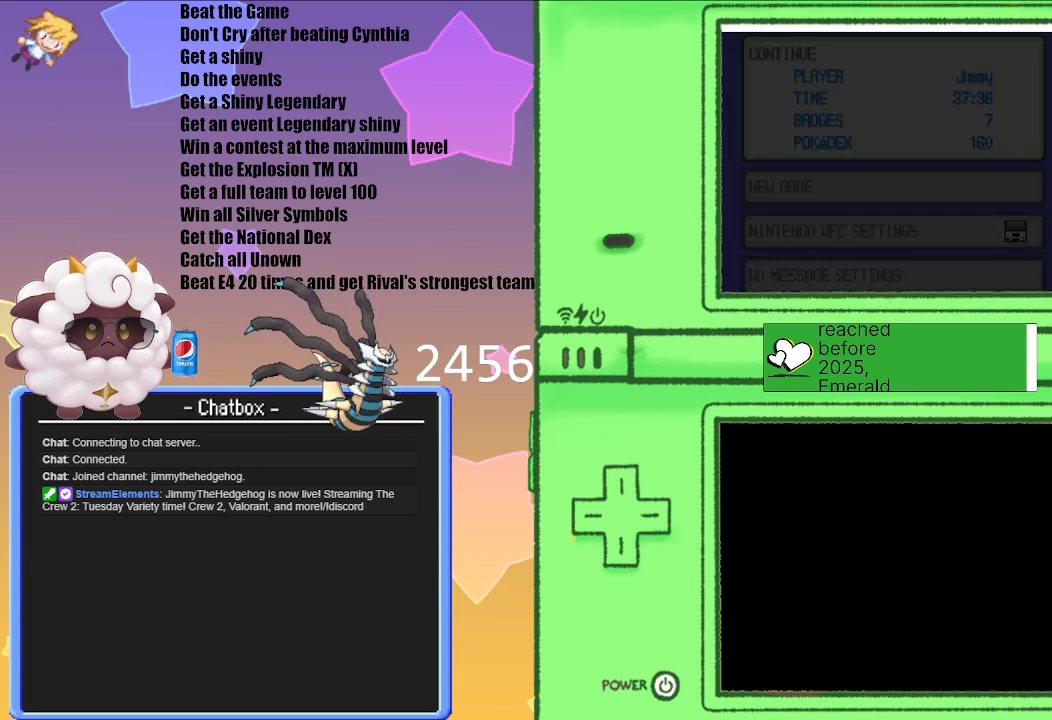
{"buttons": [], "left_stick": "center", "right_stick": "center", "events": []}
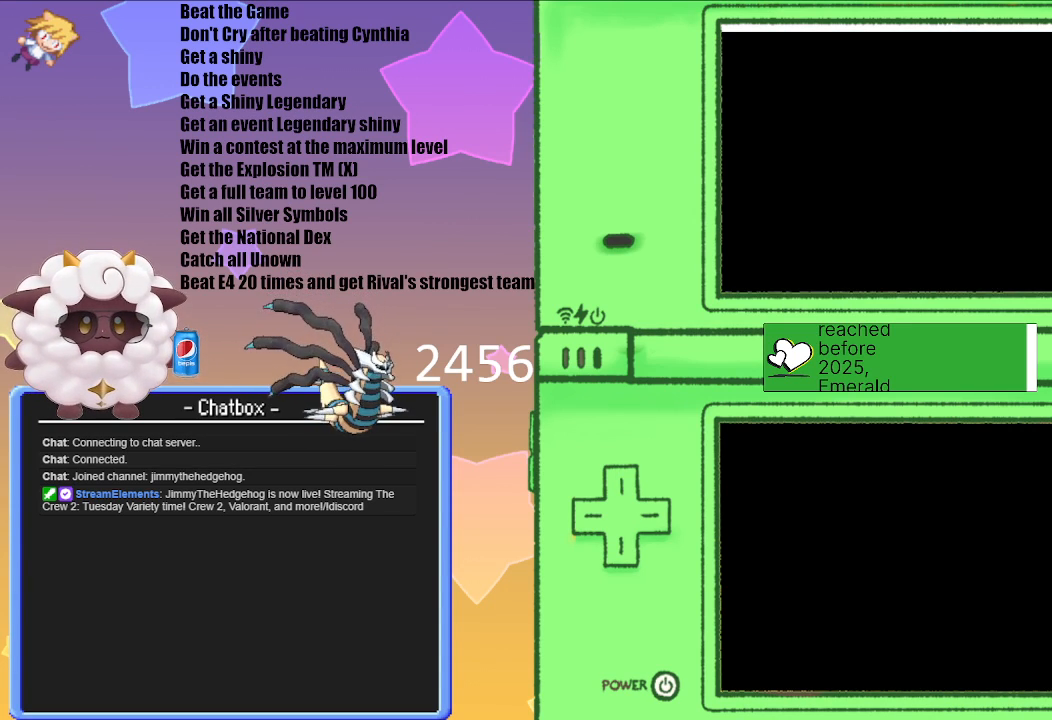
{"buttons": [], "left_stick": "center", "right_stick": "center", "events": []}
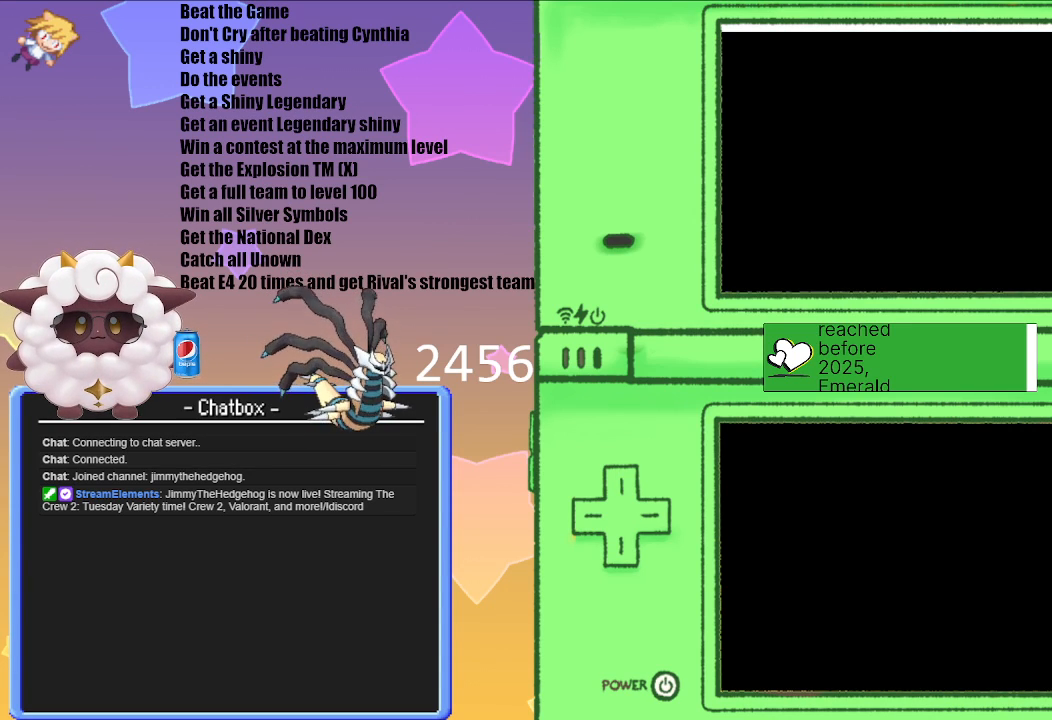
{"buttons": [], "left_stick": "center", "right_stick": "center", "events": []}
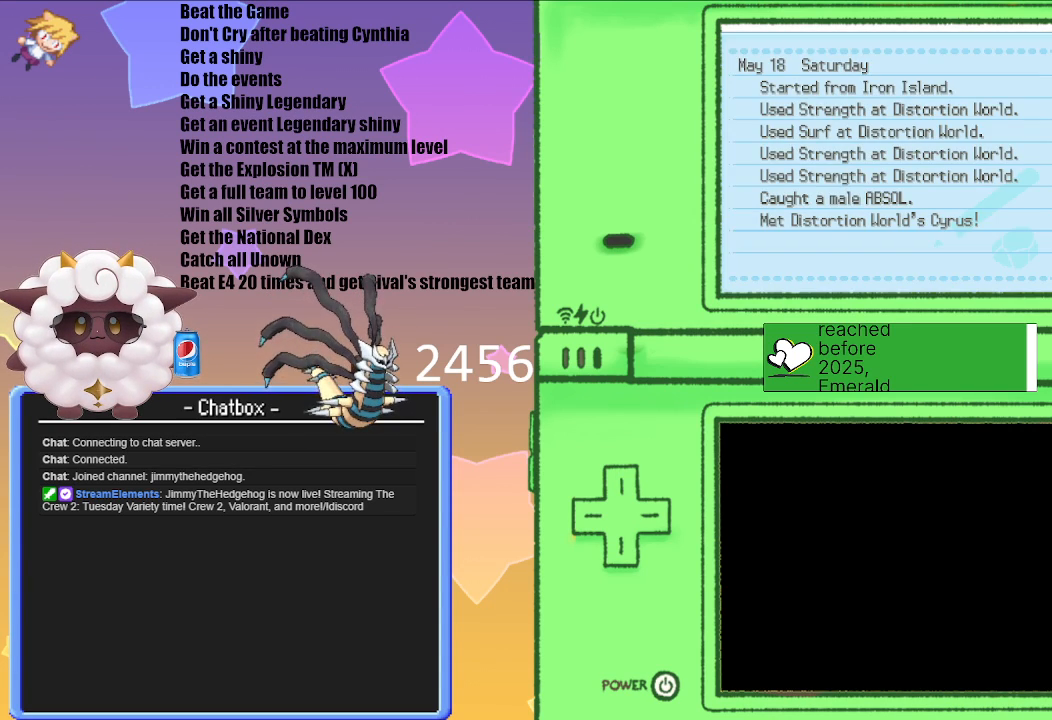
{"buttons": [], "left_stick": "center", "right_stick": "center", "events": [[67, "B", "down"], [250, "B", "up"]]}
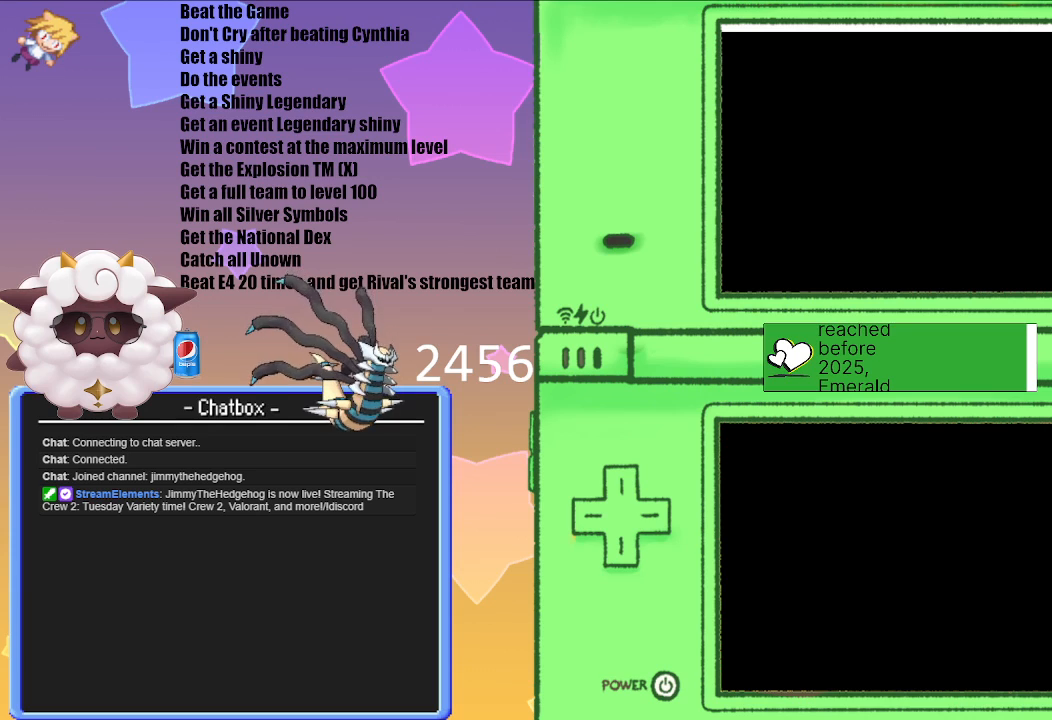
{"buttons": [], "left_stick": "center", "right_stick": "center", "events": []}
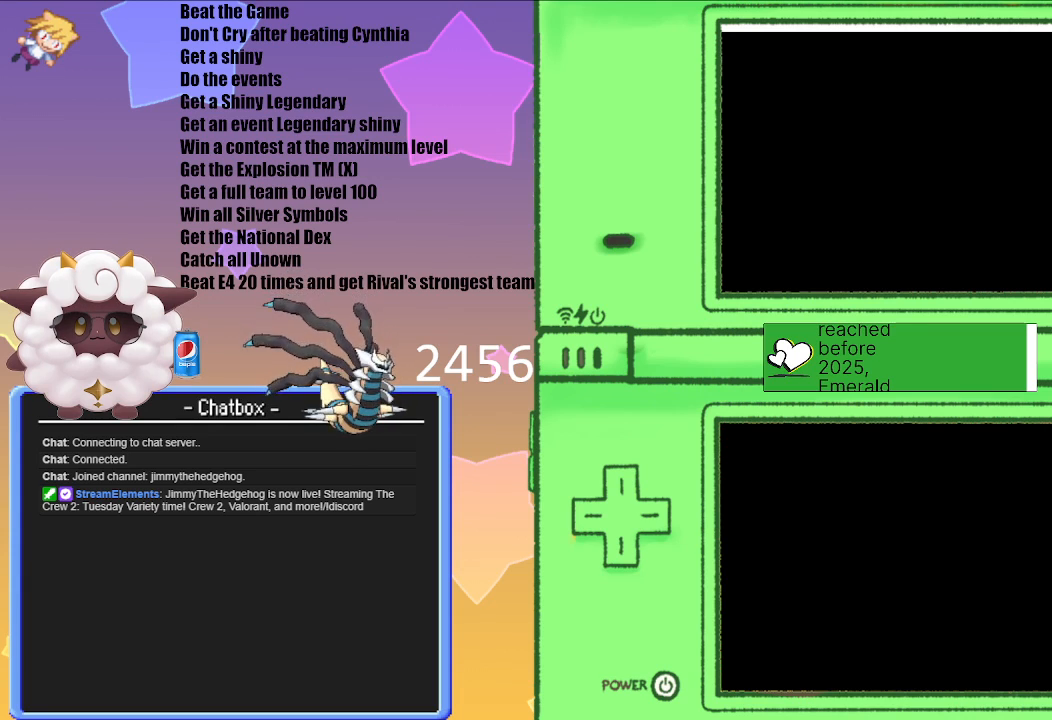
{"buttons": [], "left_stick": "center", "right_stick": "center", "events": []}
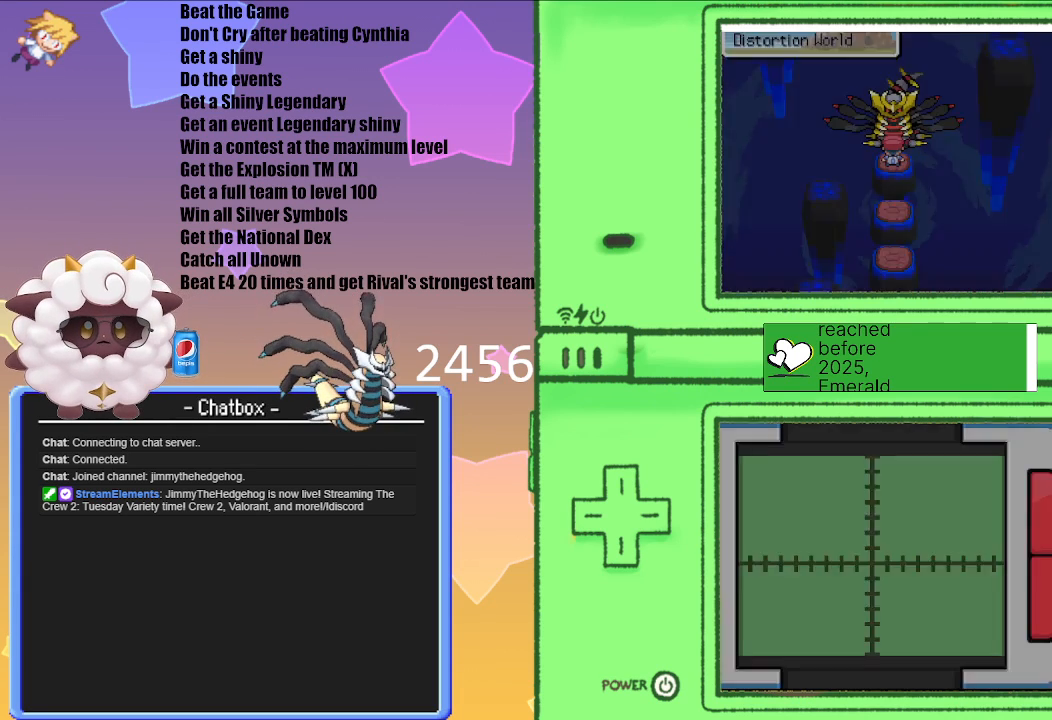
{"buttons": [], "left_stick": "center", "right_stick": "center", "events": [[300, "A", "down"], [467, "A", "up"]]}
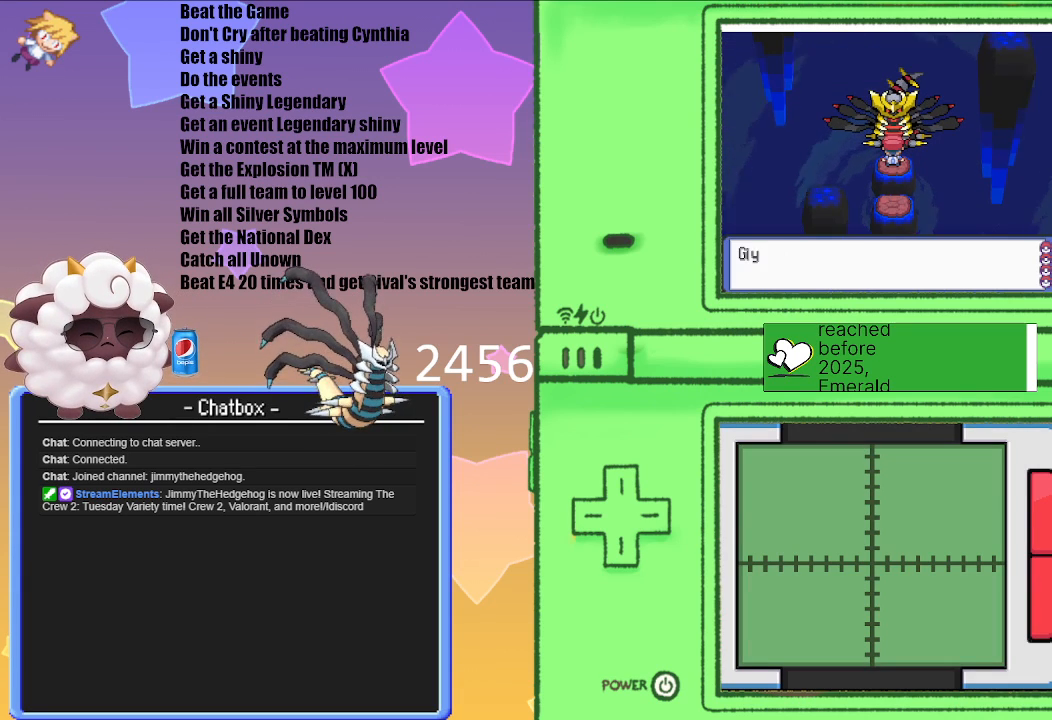
{"buttons": [], "left_stick": "center", "right_stick": "center", "events": []}
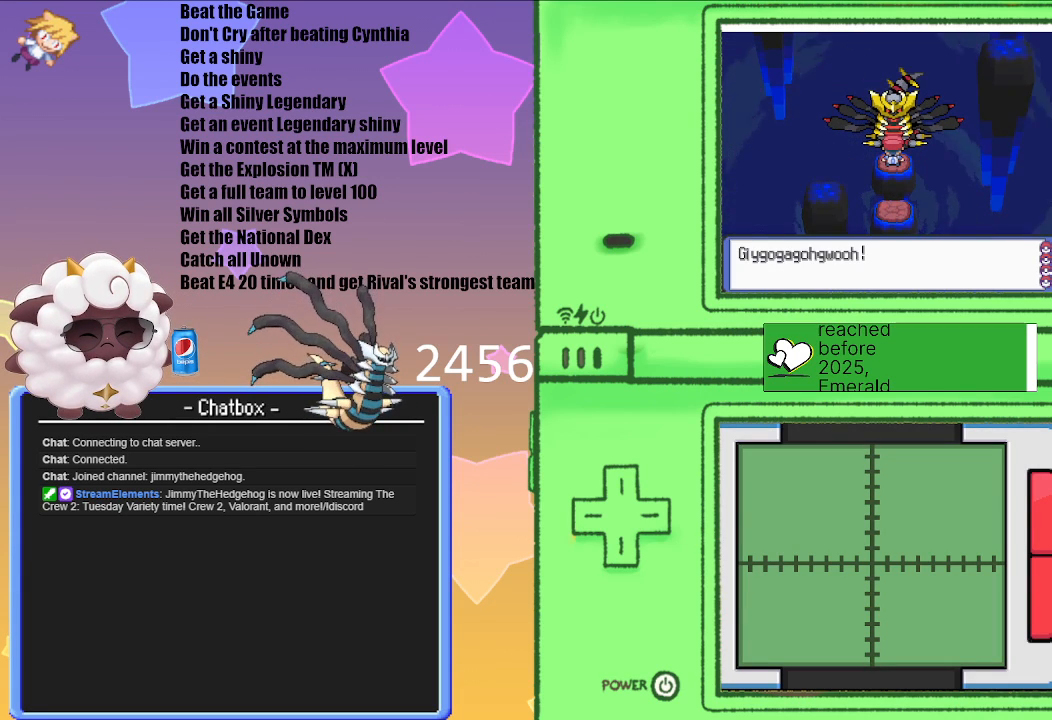
{"buttons": ["A"], "left_stick": "center", "right_stick": "center", "events": [[350, "A", "down"]]}
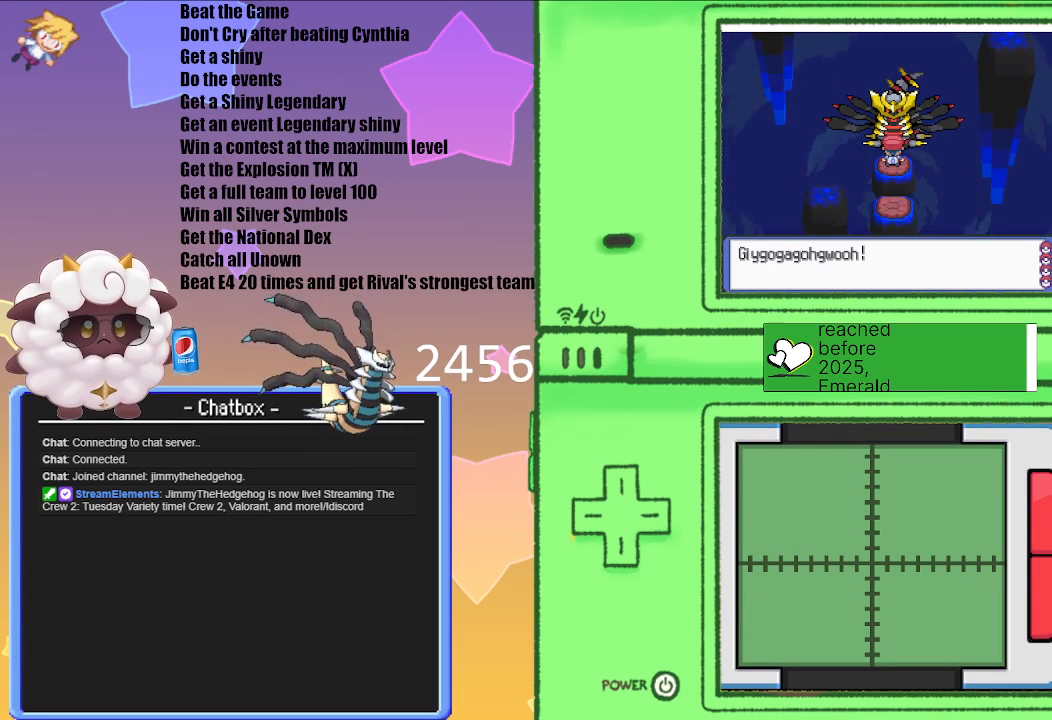
{"buttons": [], "left_stick": "center", "right_stick": "center", "events": [[17, "A", "up"]]}
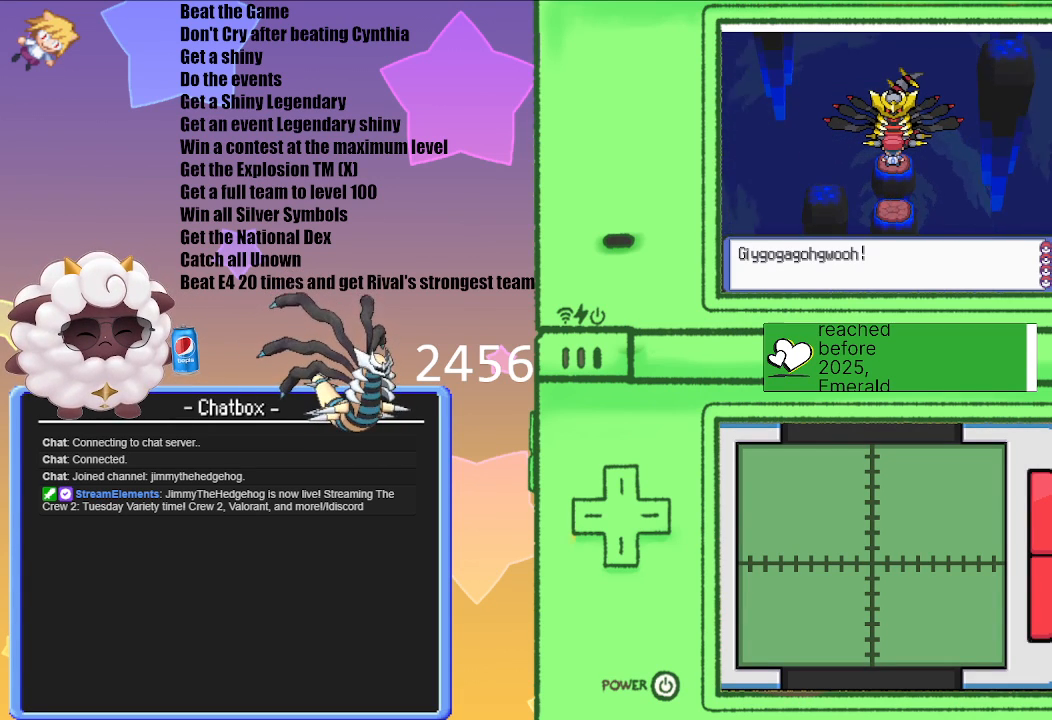
{"buttons": [], "left_stick": "center", "right_stick": "center", "events": [[117, "A", "down"], [317, "A", "up"]]}